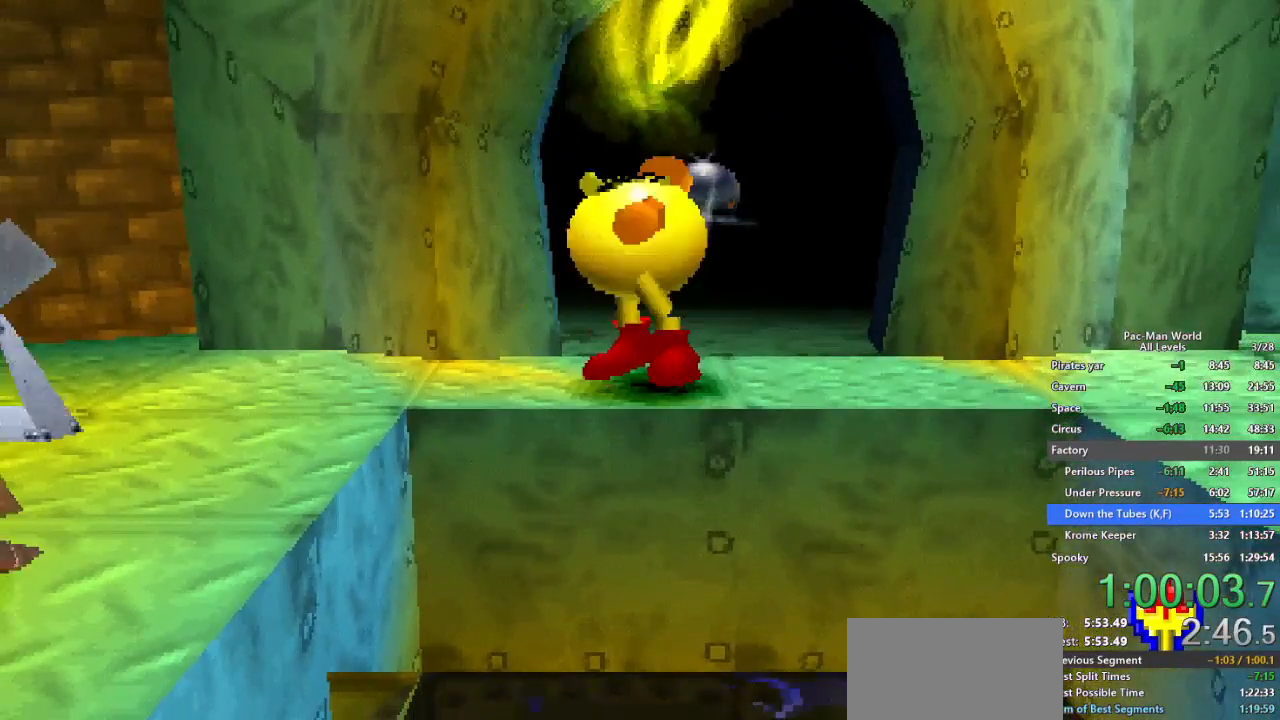
Gameplay with a controller (Xbox layout); each line is a JSON object with the inputs held at the frame after it (dt_ms = milliseconds from this image to that frame). "events" lists button and stick changes between this image and that frame as [ms after this image, input, new state], when the widget could be followed in between. Not read: HOME L1 L2 L3 R2 R3.
{"dt_ms": 500, "buttons": ["B"], "left_stick": "center", "right_stick": "center", "events": []}
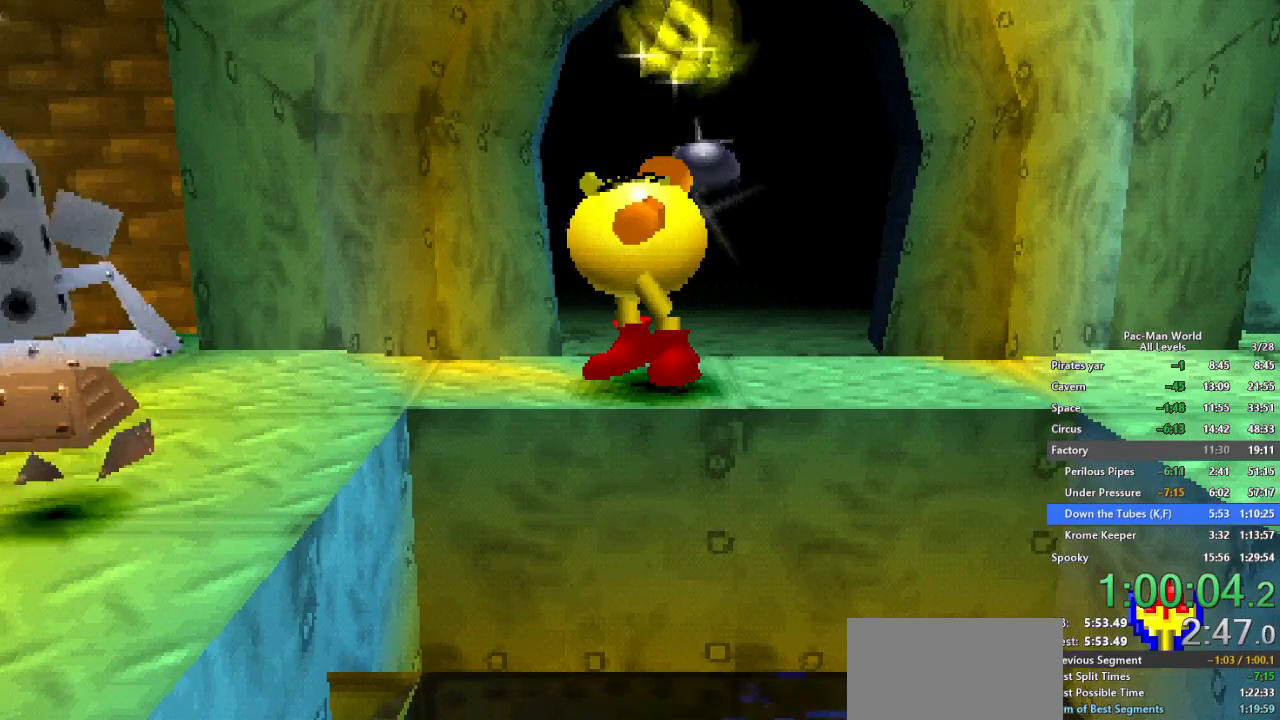
{"dt_ms": 500, "buttons": ["B"], "left_stick": "center", "right_stick": "center", "events": []}
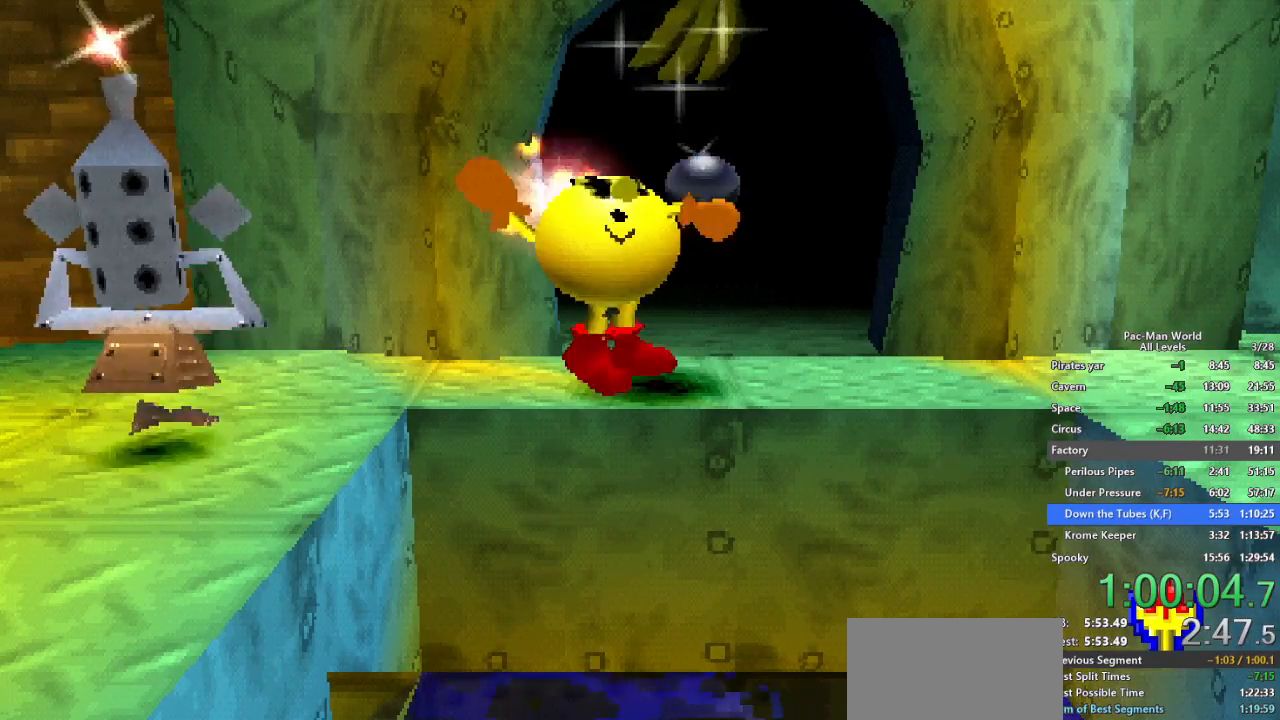
{"dt_ms": 1000, "buttons": [], "left_stick": "down-right", "right_stick": "center"}
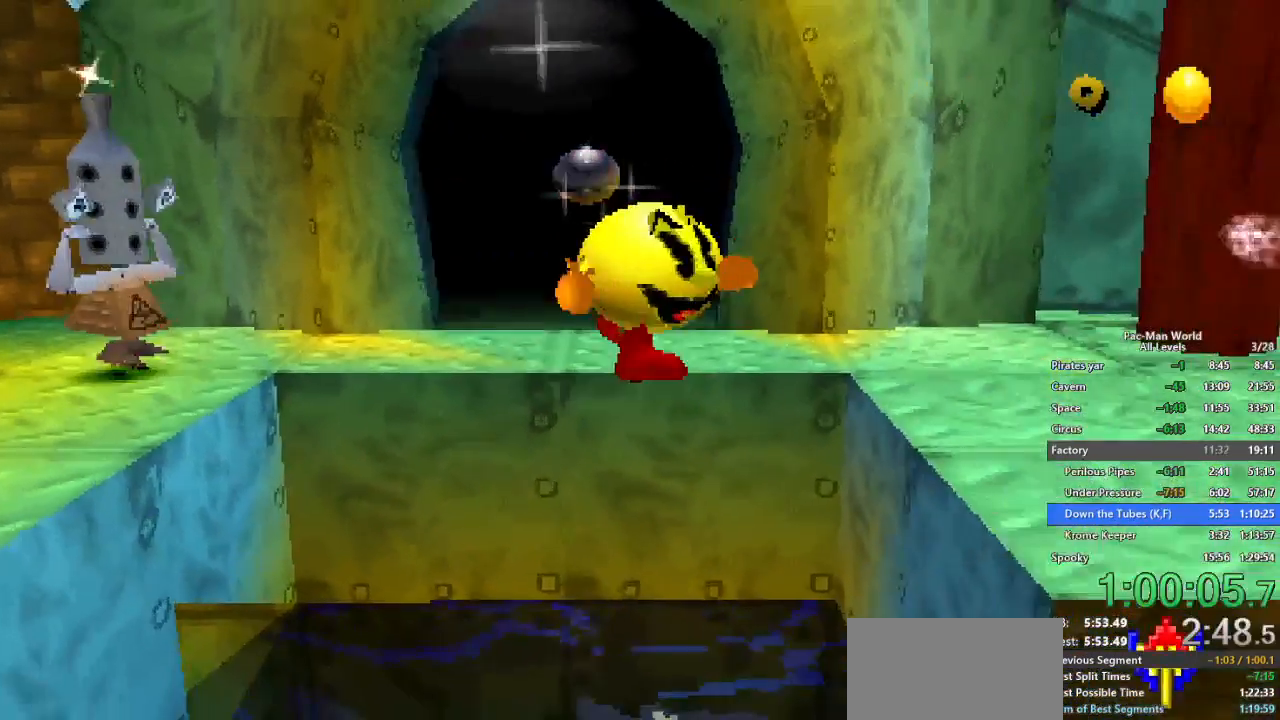
{"dt_ms": 500, "buttons": ["Y"], "left_stick": "center", "right_stick": "center", "events": [[50, "left_stick", "down-left"], [100, "left_stick", "center"], [267, "left_stick", "left"], [317, "Y", "down"], [417, "left_stick", "center"]]}
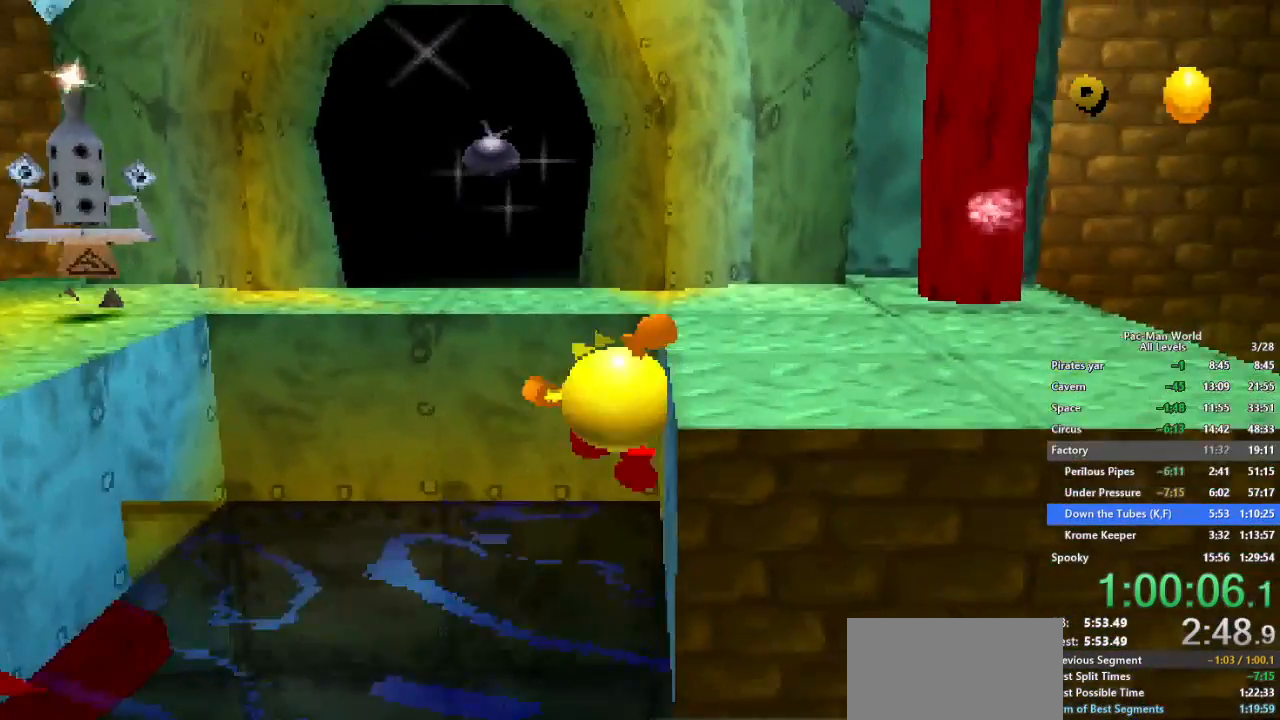
{"dt_ms": 500, "buttons": ["Y"], "left_stick": "left", "right_stick": "center", "events": [[367, "left_stick", "left"]]}
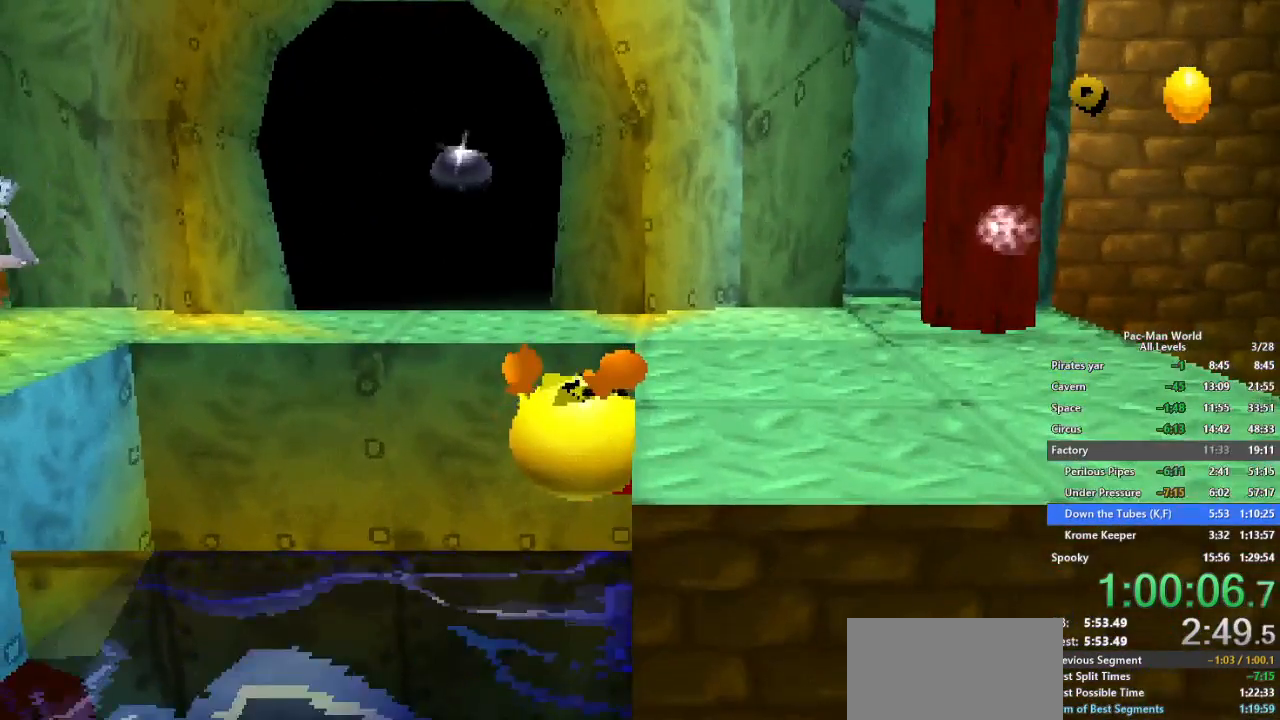
{"dt_ms": 500, "buttons": ["Y"], "left_stick": "down-right", "right_stick": "center", "events": [[400, "left_stick", "down-right"]]}
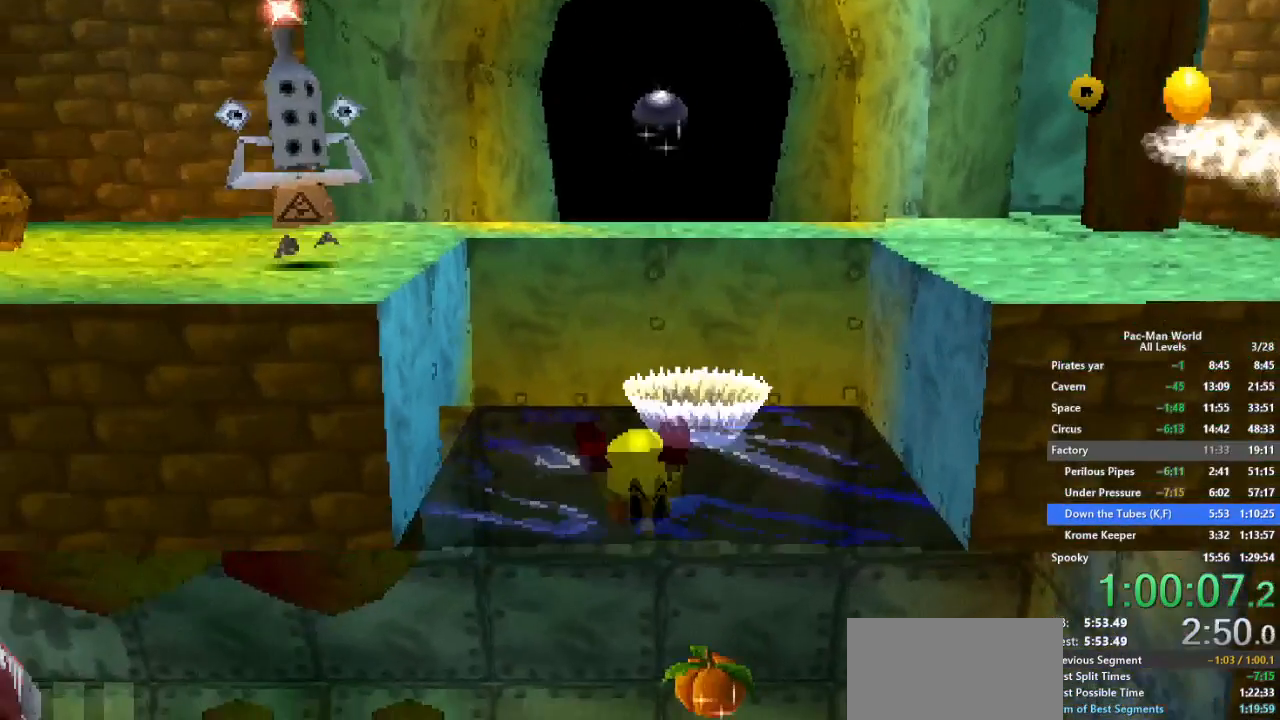
{"dt_ms": 500, "buttons": ["Y"], "left_stick": "right", "right_stick": "center", "events": [[100, "left_stick", "center"], [233, "left_stick", "down"], [400, "left_stick", "right"]]}
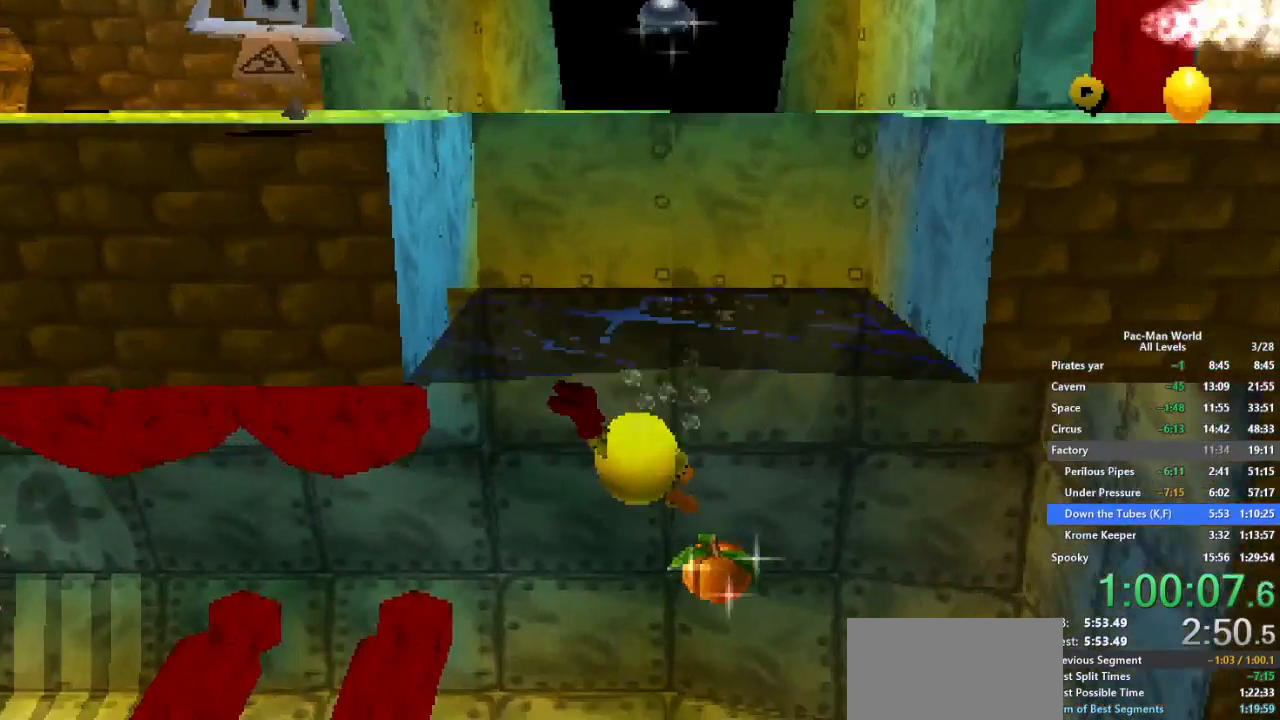
{"dt_ms": 500, "buttons": ["A"], "left_stick": "center", "right_stick": "center", "events": [[317, "left_stick", "center"], [467, "A", "down"], [467, "Y", "up"]]}
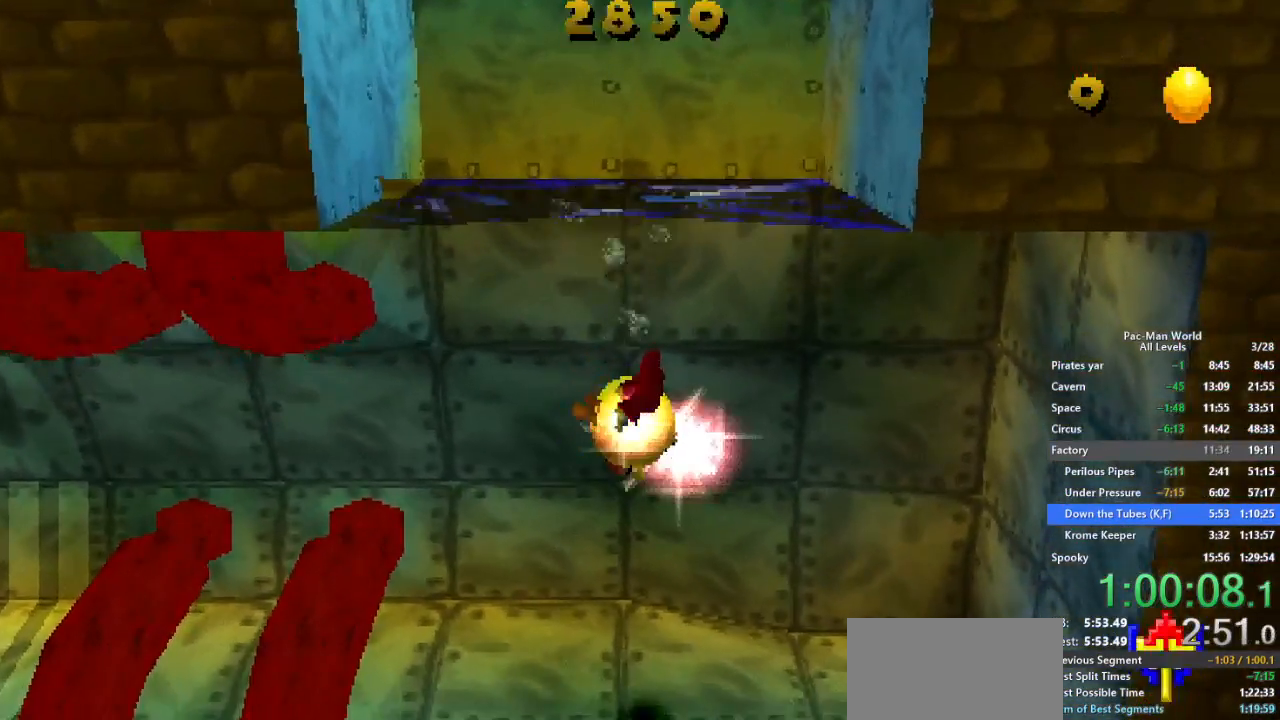
{"dt_ms": 500, "buttons": ["A"], "left_stick": "center", "right_stick": "center", "events": []}
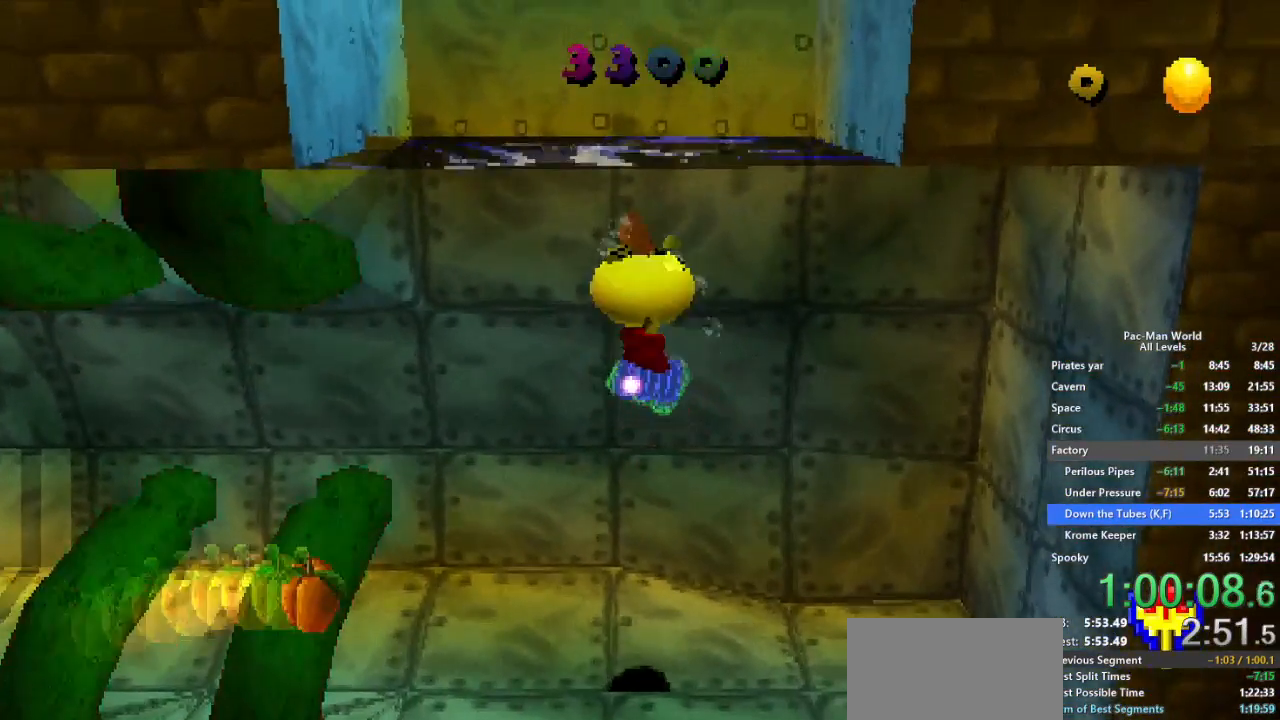
{"dt_ms": 500, "buttons": ["A"], "left_stick": "right", "right_stick": "center", "events": [[283, "left_stick", "right"]]}
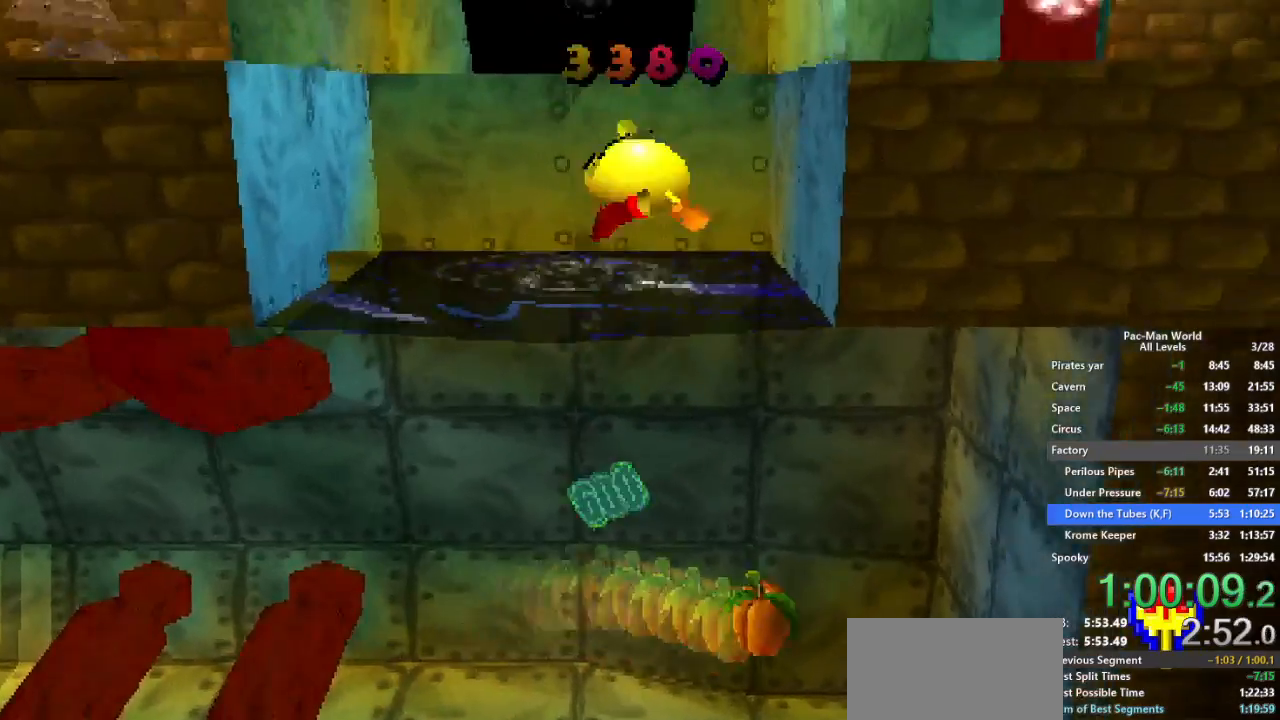
{"dt_ms": 500, "buttons": [], "left_stick": "down-right", "right_stick": "center", "events": [[83, "left_stick", "center"], [367, "A", "up"], [367, "left_stick", "right"], [467, "left_stick", "down-right"]]}